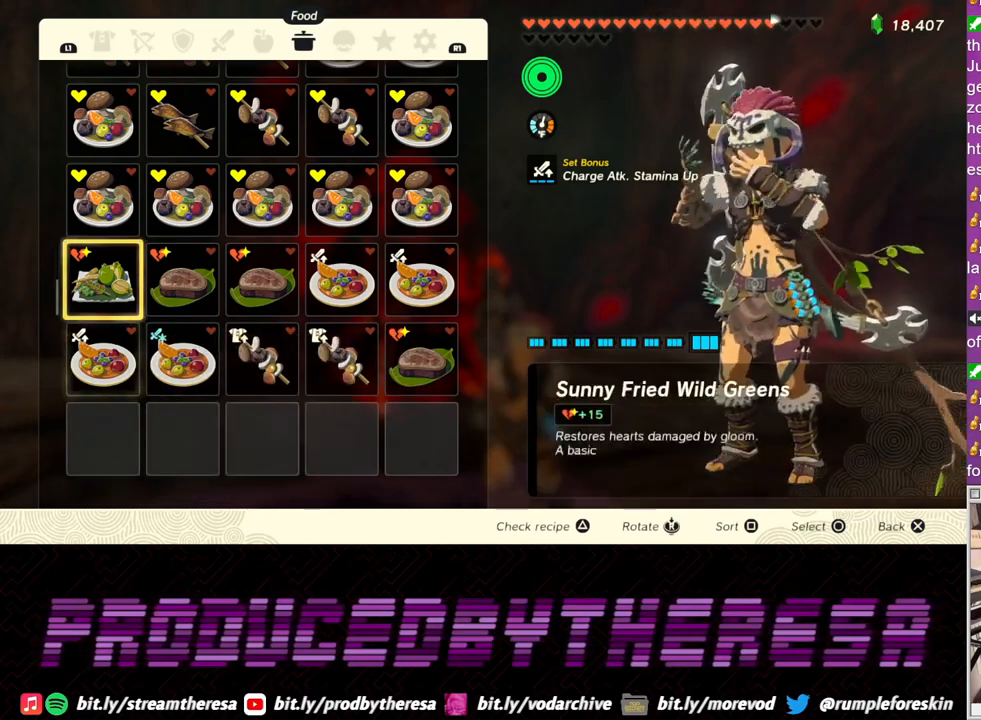
Gameplay with a controller (PlayStation layout); each line is a JSON object with the inputs held at the frame after it. "events" lists button and stick changes between this image and that frame as [ms after this image, input, new state], when the widget could be followed in between. Not read: R3.
{"buttons": [], "left_stick": "center", "right_stick": "center", "events": [[100, "DPAD_RIGHT", "up"], [250, "DPAD_RIGHT", "down"], [367, "DPAD_RIGHT", "up"]]}
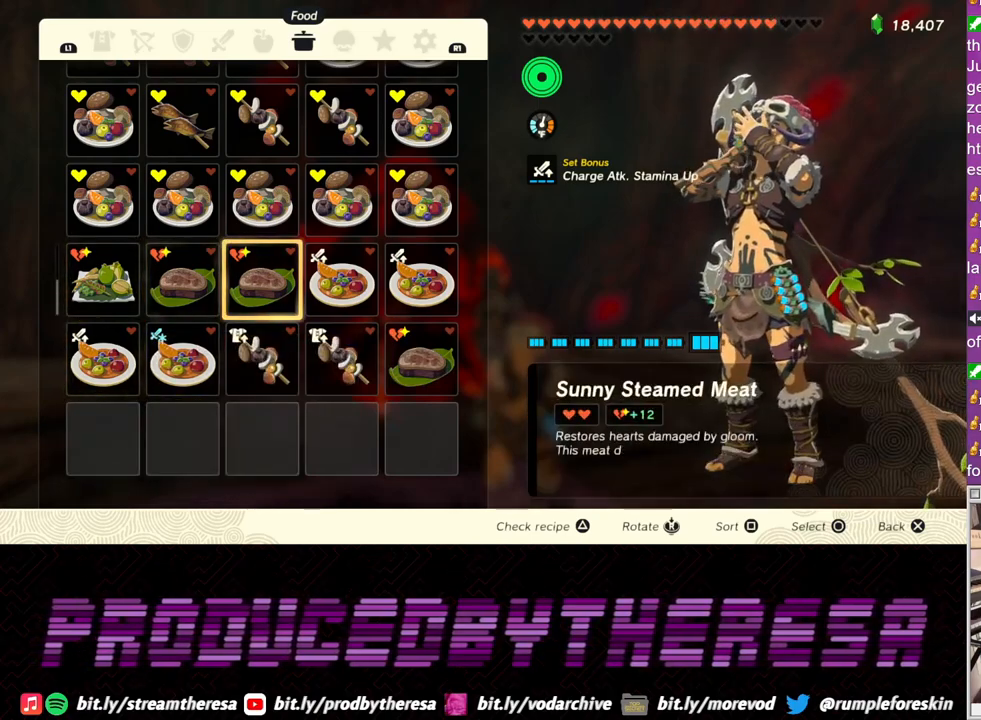
{"buttons": [], "left_stick": "center", "right_stick": "center", "events": [[117, "DPAD_UP", "down"], [233, "DPAD_UP", "up"], [333, "DPAD_UP", "down"], [417, "DPAD_UP", "up"]]}
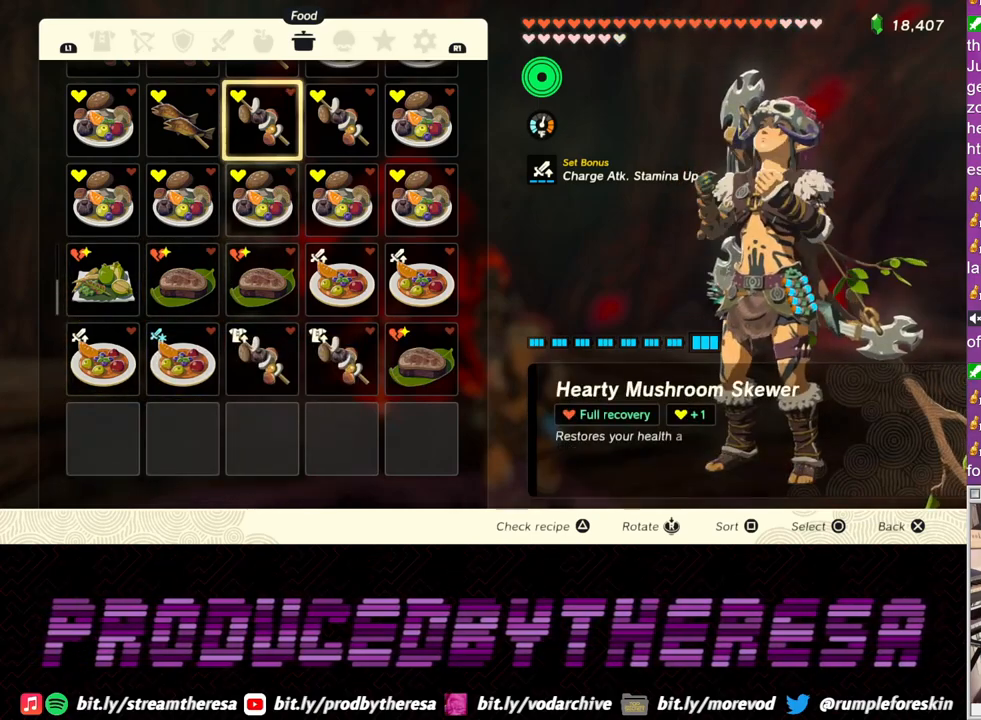
{"buttons": ["CIRCLE"], "left_stick": "center", "right_stick": "center", "events": [[300, "CIRCLE", "down"], [367, "CIRCLE", "up"], [433, "CIRCLE", "down"]]}
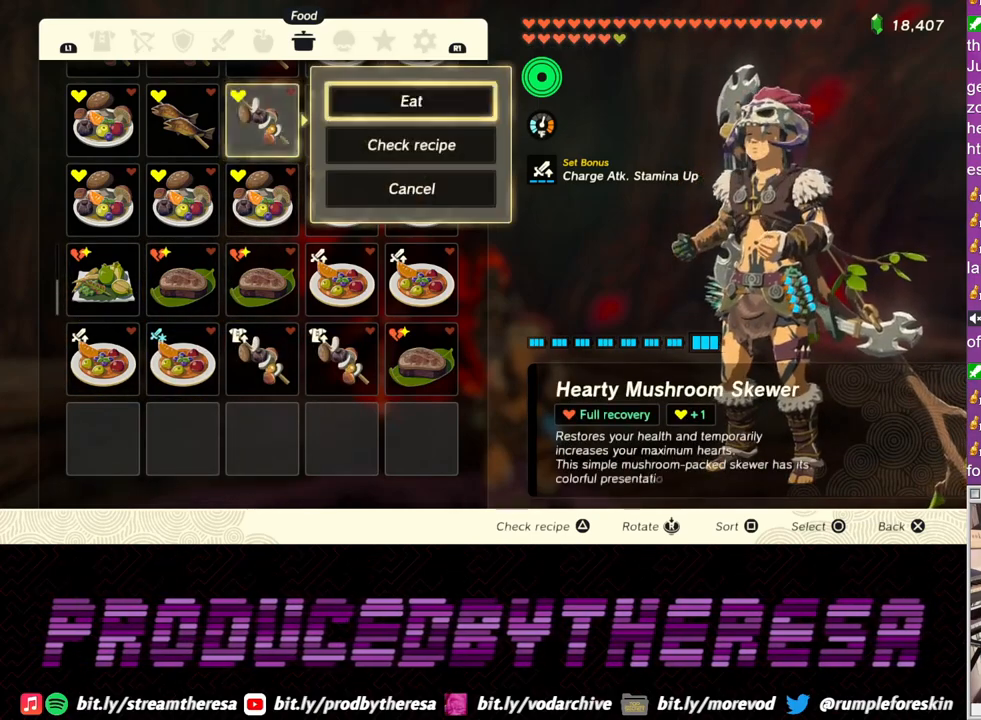
{"buttons": [], "left_stick": "center", "right_stick": "center", "events": [[17, "CIRCLE", "up"]]}
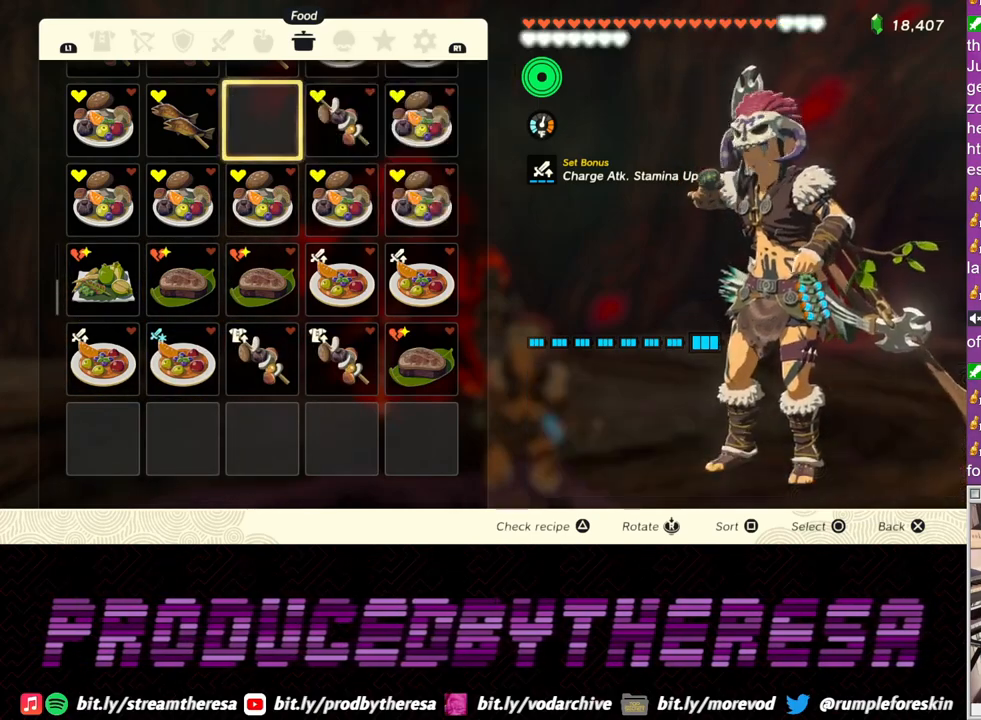
{"buttons": ["L2"], "left_stick": "down-right", "right_stick": "center", "events": [[17, "CROSS", "down"], [133, "CROSS", "up"], [350, "L2", "down"], [367, "left_stick", "down-right"]]}
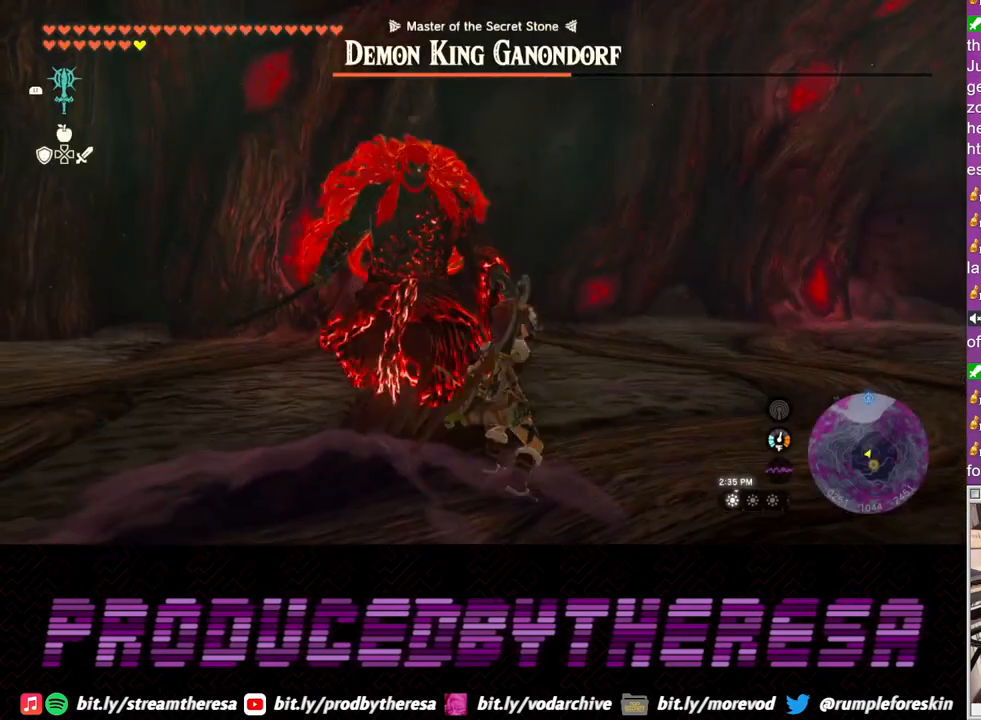
{"buttons": ["L2"], "left_stick": "right", "right_stick": "center", "events": [[467, "left_stick", "right"]]}
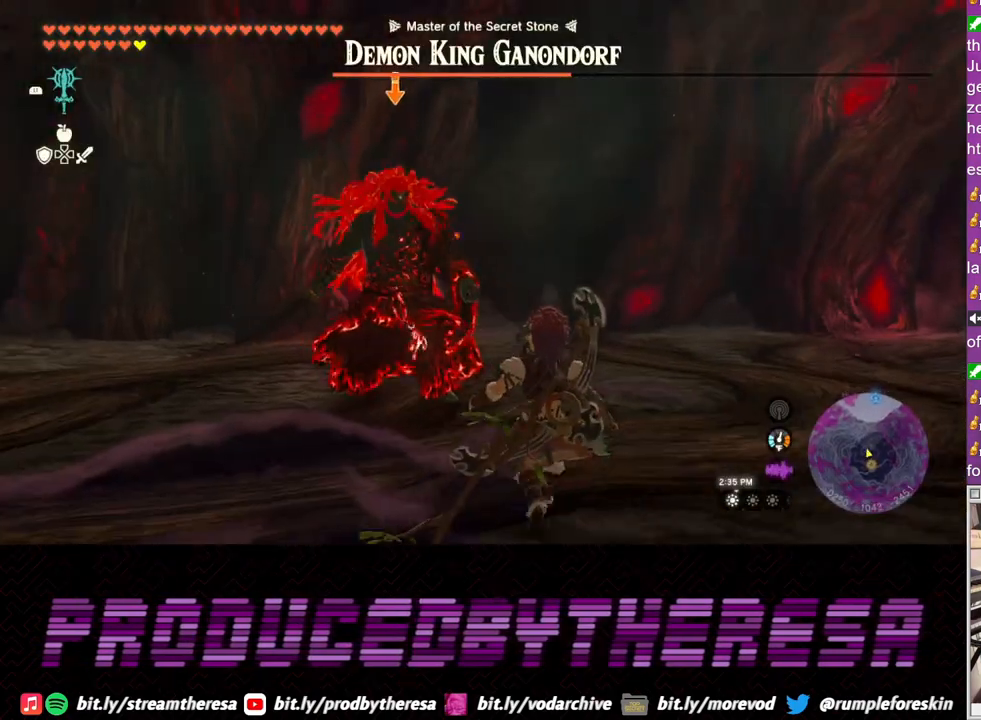
{"buttons": ["L2"], "left_stick": "center", "right_stick": "center", "events": [[50, "left_stick", "up-right"], [383, "left_stick", "right"], [500, "left_stick", "center"]]}
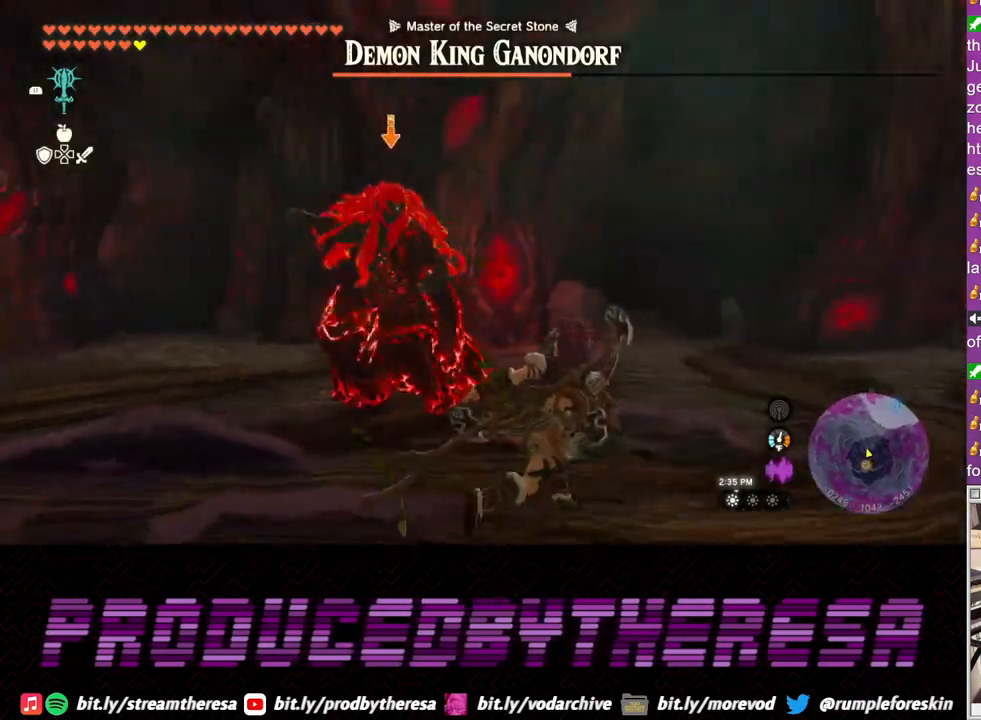
{"buttons": ["L2"], "left_stick": "down", "right_stick": "center", "events": [[117, "left_stick", "down"], [317, "TRIANGLE", "down"], [400, "TRIANGLE", "up"]]}
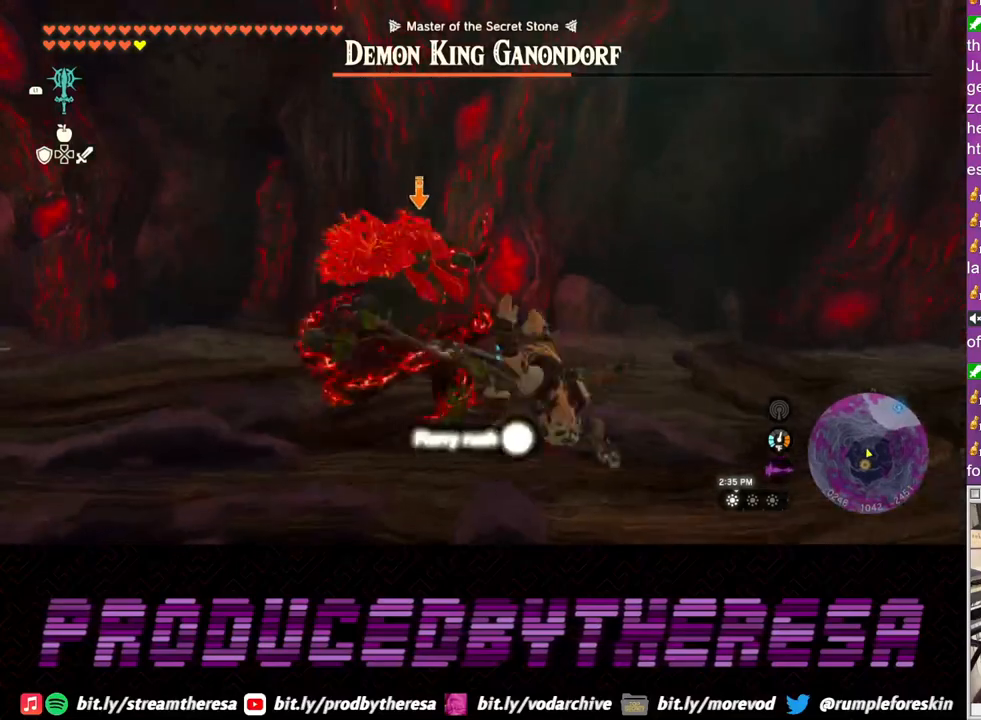
{"buttons": ["L2"], "left_stick": "up", "right_stick": "center", "events": [[100, "left_stick", "down-right"], [317, "left_stick", "up-right"], [333, "SQUARE", "down"], [417, "SQUARE", "up"], [450, "left_stick", "up"]]}
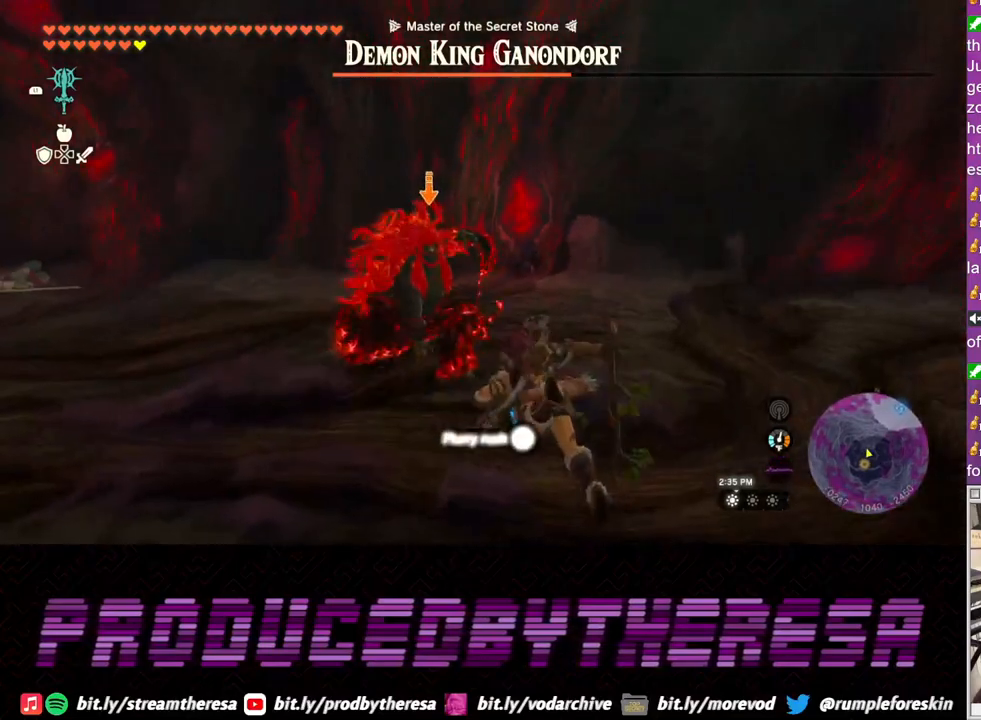
{"buttons": ["SQUARE", "L2"], "left_stick": "up", "right_stick": "center", "events": [[17, "SQUARE", "down"], [67, "SQUARE", "up"], [167, "SQUARE", "down"], [233, "SQUARE", "up"], [317, "SQUARE", "down"], [400, "SQUARE", "up"], [500, "SQUARE", "down"]]}
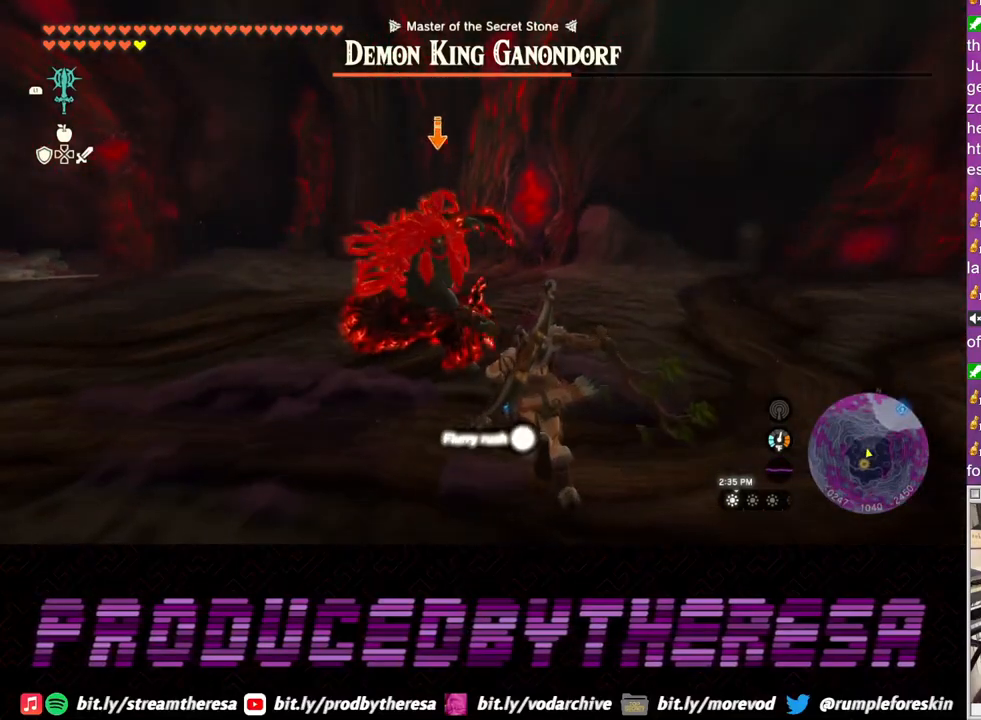
{"buttons": ["SQUARE", "L2"], "left_stick": "up", "right_stick": "center", "events": [[83, "SQUARE", "up"], [167, "SQUARE", "down"], [250, "SQUARE", "up"], [333, "SQUARE", "down"], [433, "SQUARE", "up"], [500, "SQUARE", "down"]]}
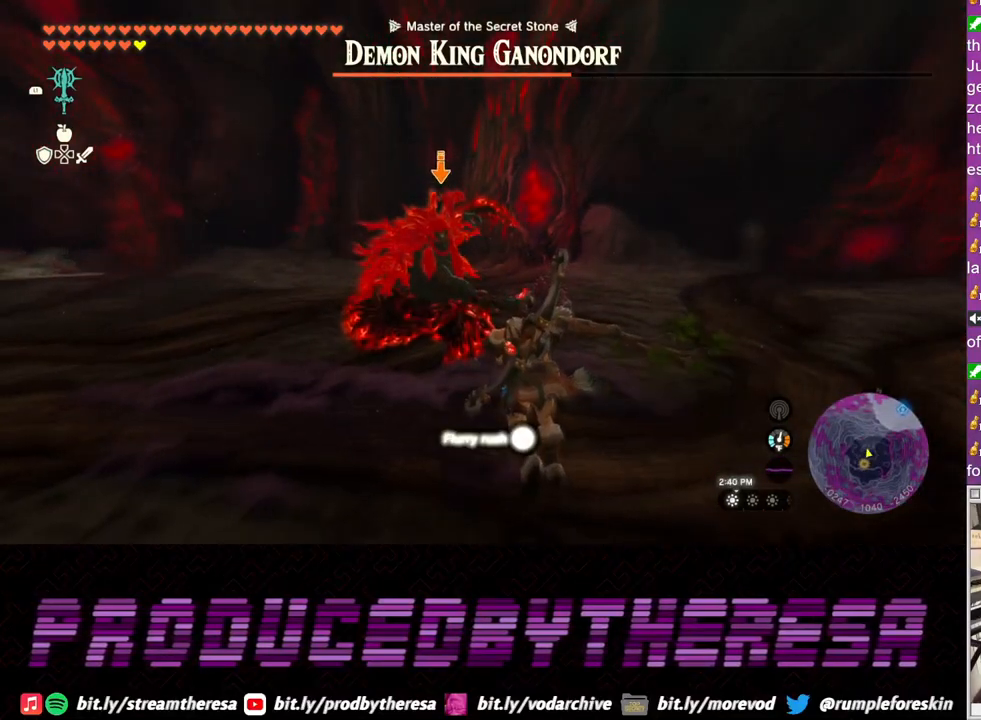
{"buttons": ["L2"], "left_stick": "up", "right_stick": "center", "events": [[100, "SQUARE", "up"], [183, "SQUARE", "down"], [300, "SQUARE", "up"], [367, "SQUARE", "down"], [450, "SQUARE", "up"]]}
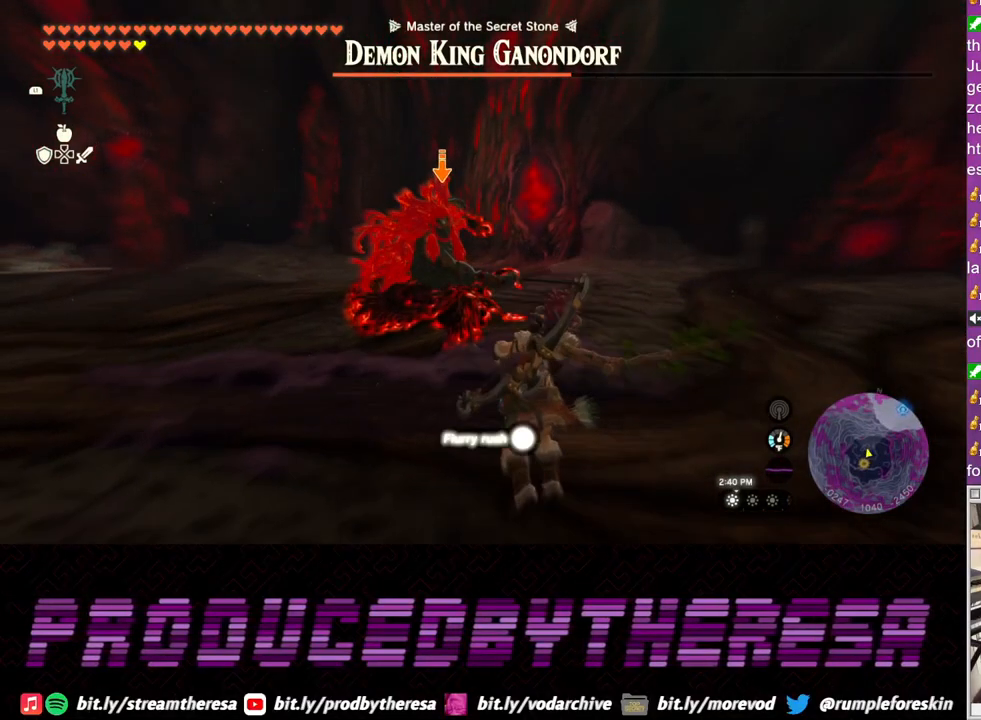
{"buttons": ["L2"], "left_stick": "up", "right_stick": "center", "events": [[50, "SQUARE", "down"], [133, "SQUARE", "up"], [217, "SQUARE", "down"], [300, "SQUARE", "up"], [383, "SQUARE", "down"], [483, "SQUARE", "up"]]}
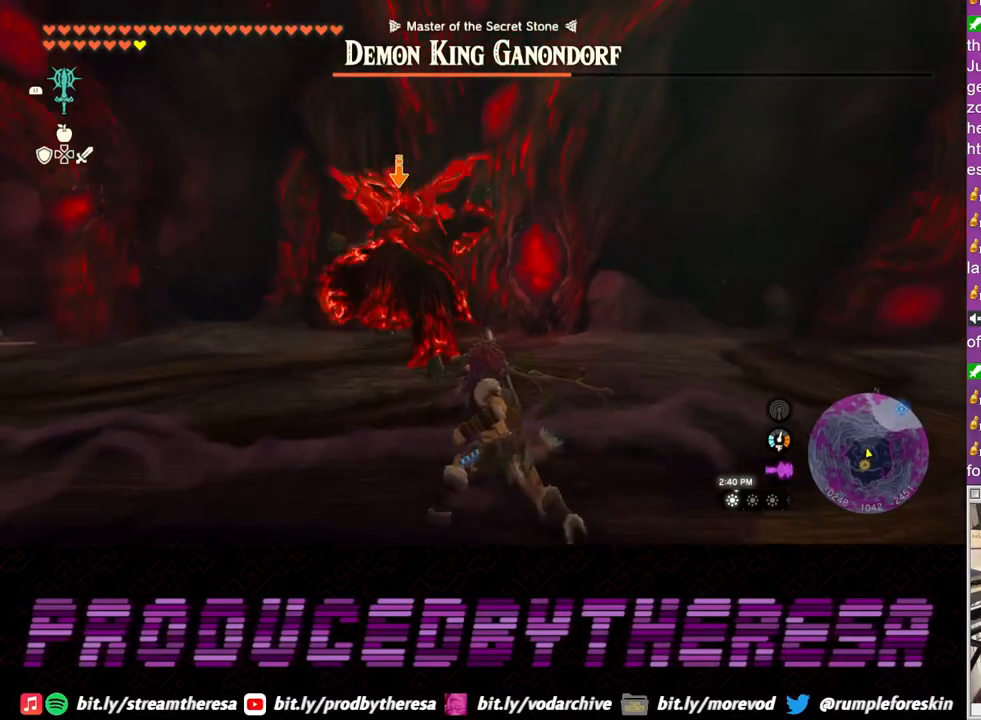
{"buttons": ["L2"], "left_stick": "up", "right_stick": "center", "events": [[67, "SQUARE", "down"], [150, "SQUARE", "up"], [250, "SQUARE", "down"], [333, "SQUARE", "up"]]}
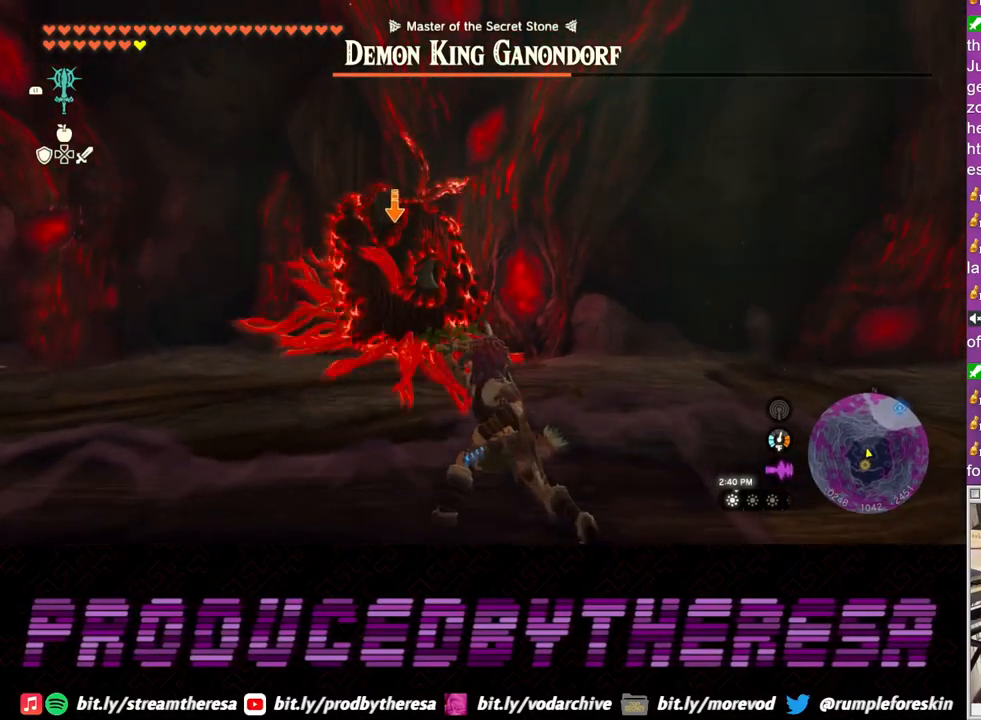
{"buttons": ["L2"], "left_stick": "center", "right_stick": "center", "events": [[417, "left_stick", "center"]]}
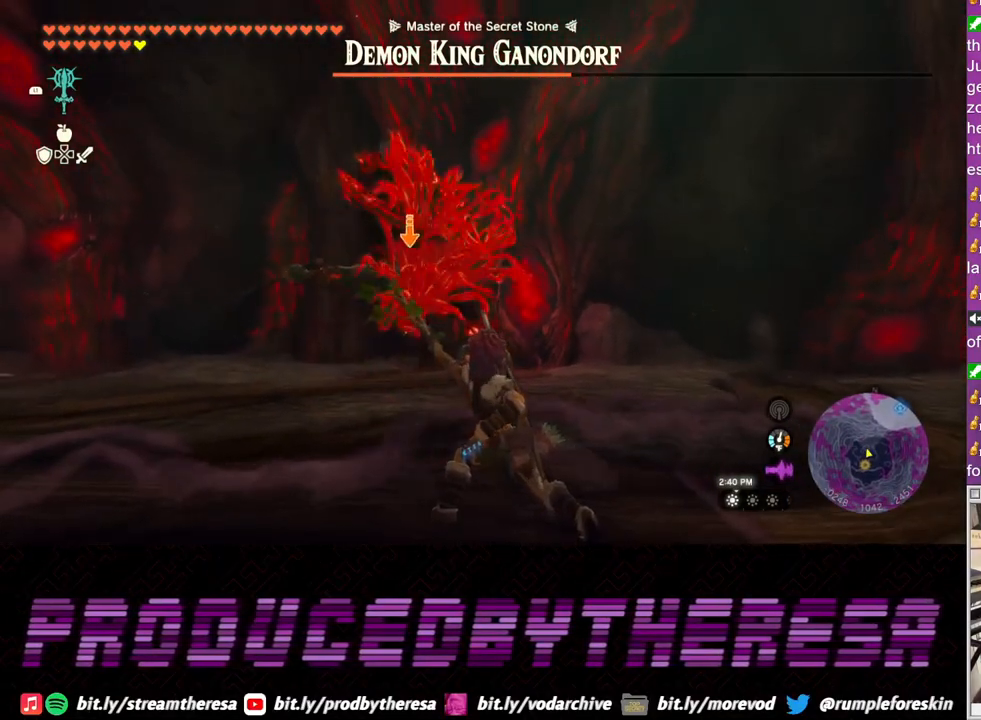
{"buttons": ["L2"], "left_stick": "up", "right_stick": "center", "events": [[267, "left_stick", "up"]]}
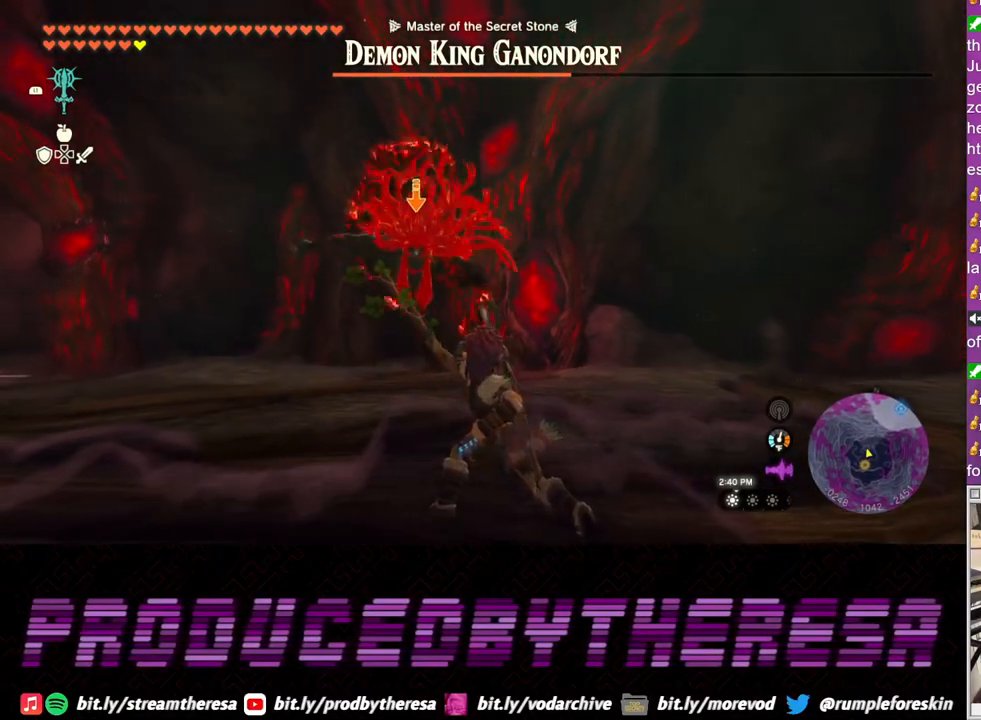
{"buttons": ["L2"], "left_stick": "up", "right_stick": "center", "events": []}
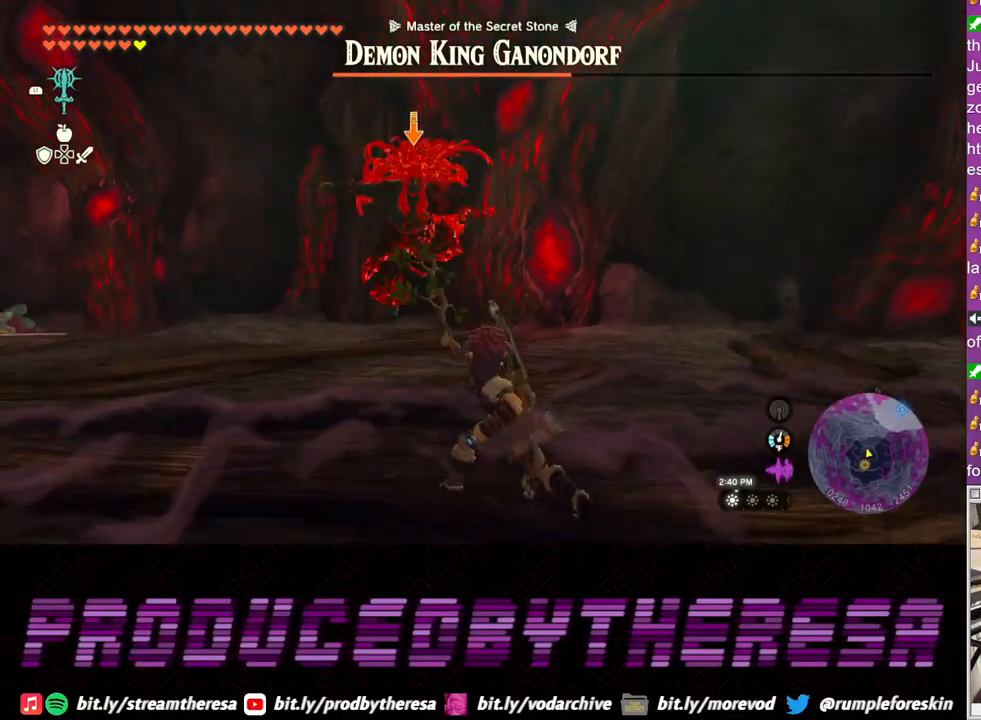
{"buttons": [], "left_stick": "up", "right_stick": "center", "events": [[317, "L2", "up"]]}
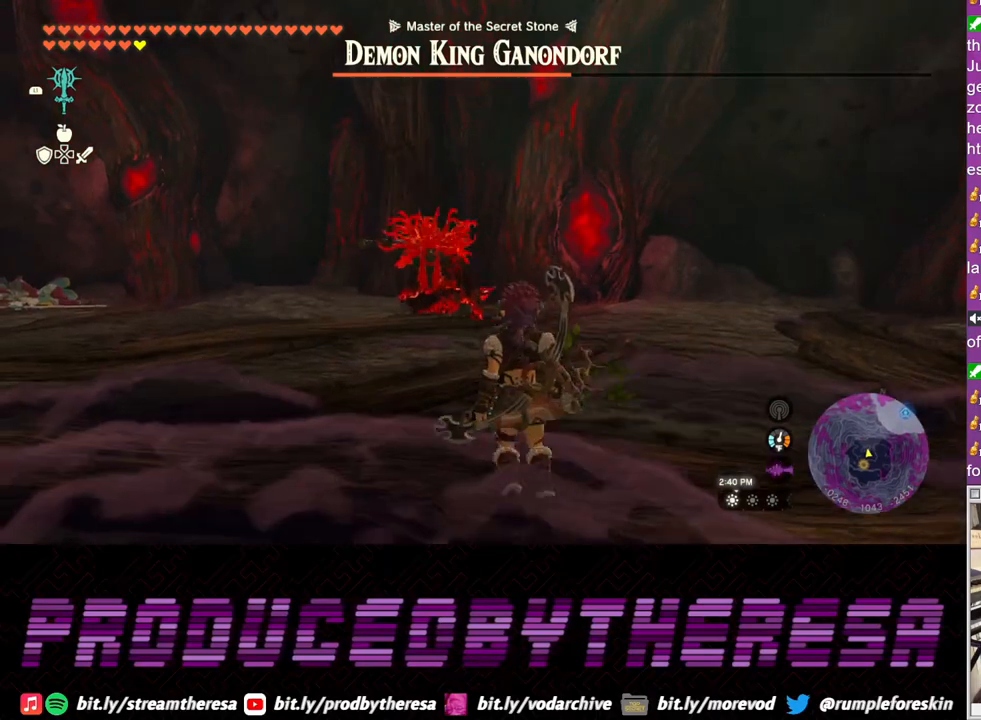
{"buttons": ["L2"], "left_stick": "up-right", "right_stick": "center", "events": [[17, "L2", "down"], [383, "left_stick", "up-right"]]}
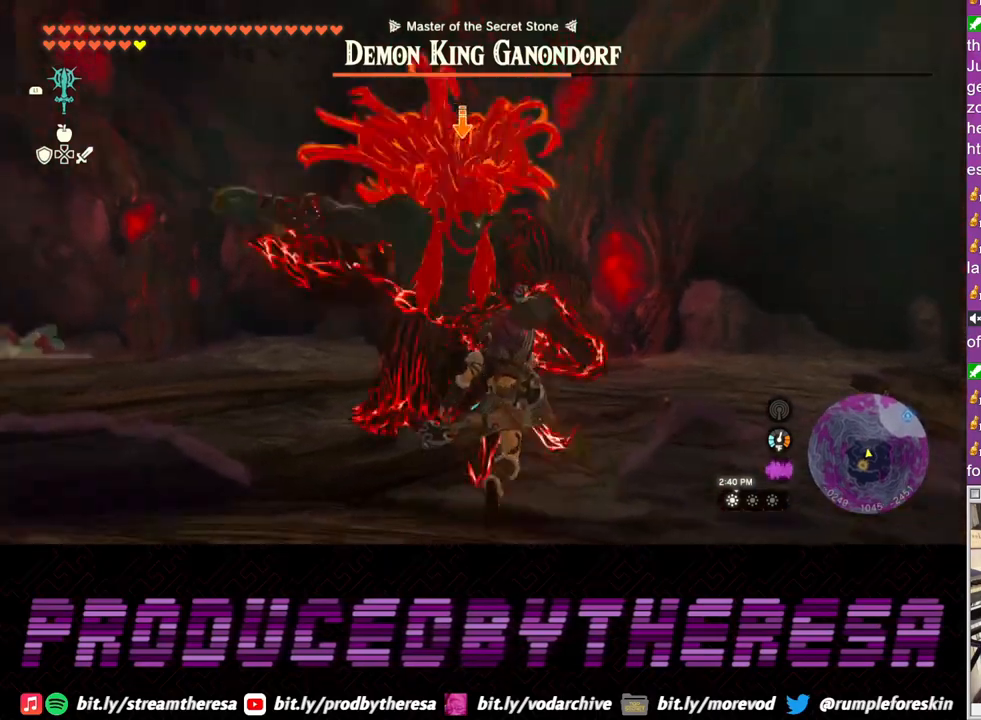
{"buttons": ["L2"], "left_stick": "right", "right_stick": "center", "events": [[17, "left_stick", "right"], [150, "TRIANGLE", "down"], [200, "TRIANGLE", "up"]]}
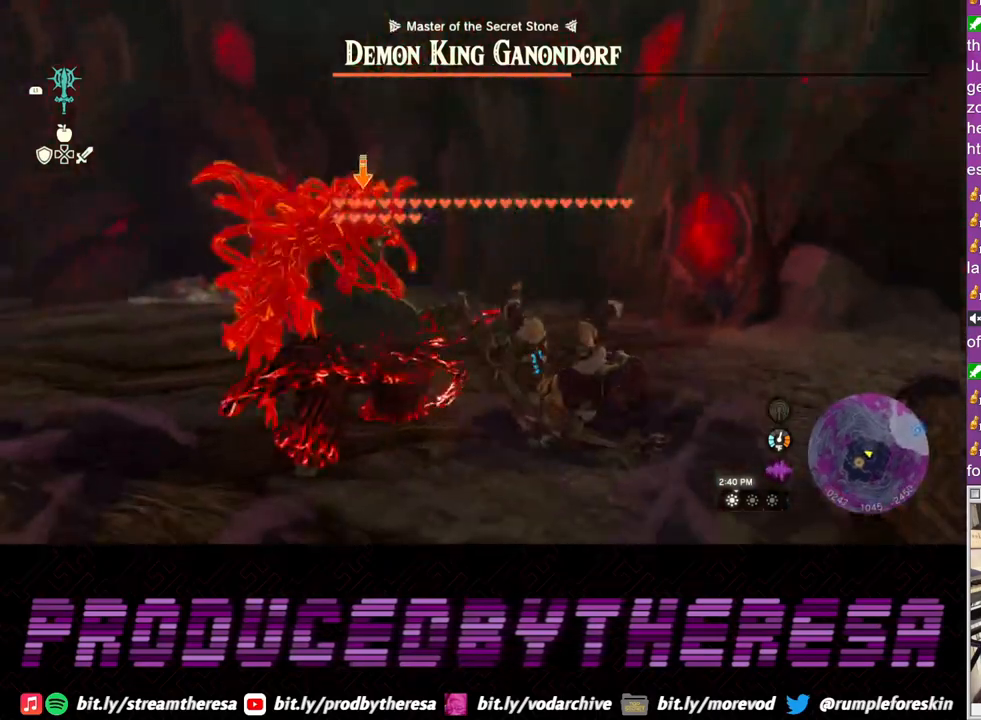
{"buttons": [], "left_stick": "up", "right_stick": "center", "events": [[50, "left_stick", "up-right"], [233, "L2", "up"], [267, "left_stick", "up"]]}
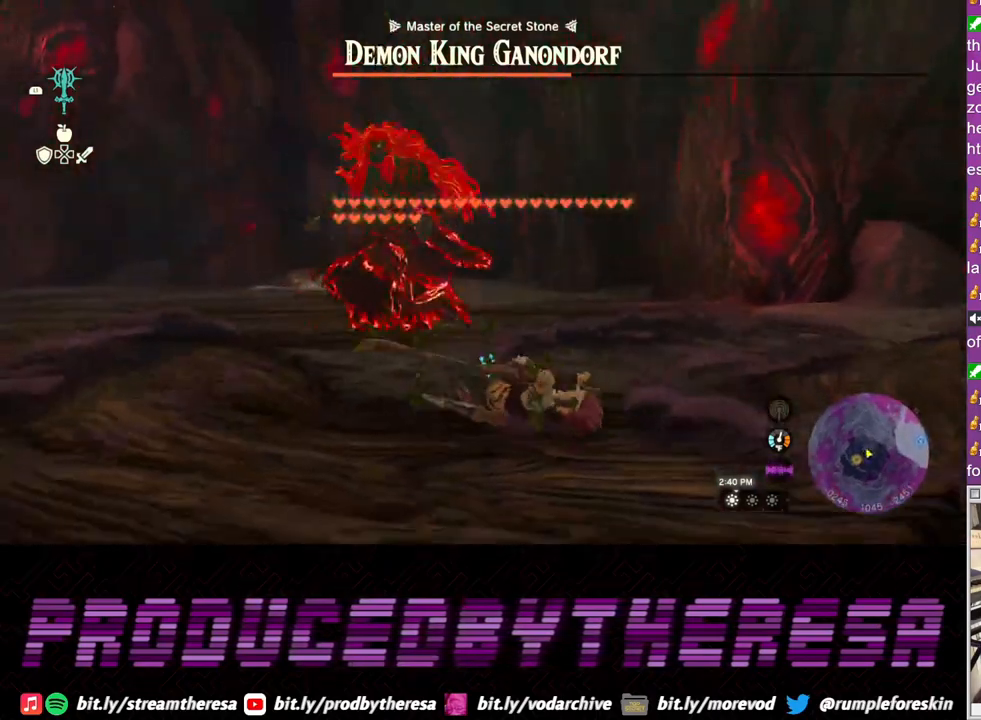
{"buttons": ["L2"], "left_stick": "up", "right_stick": "center", "events": [[417, "L2", "down"]]}
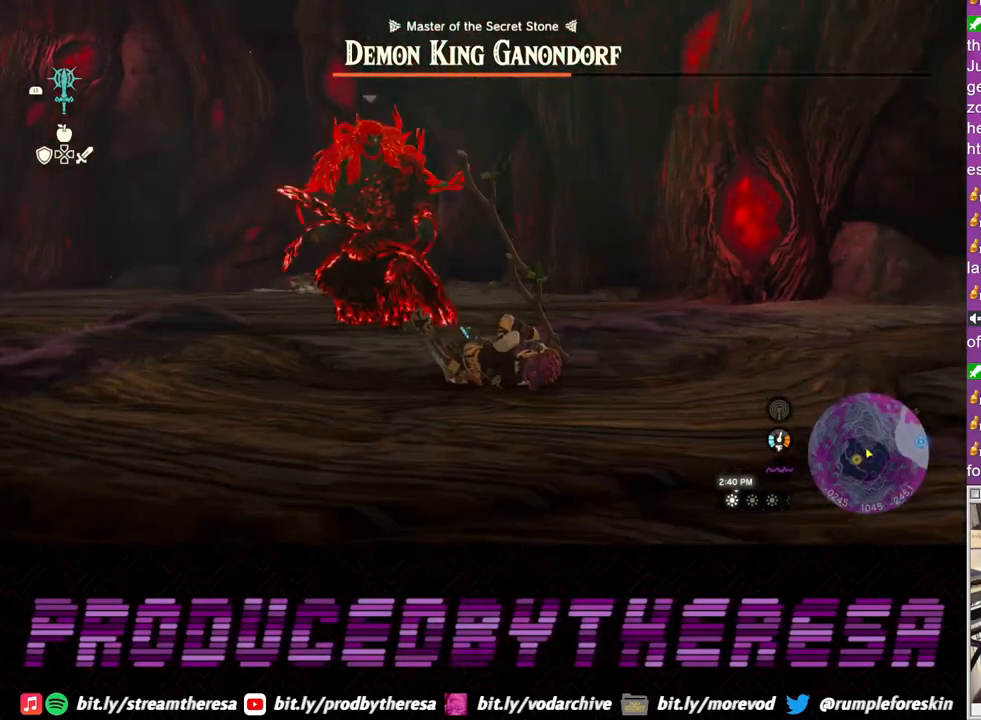
{"buttons": ["L2"], "left_stick": "up", "right_stick": "center", "events": []}
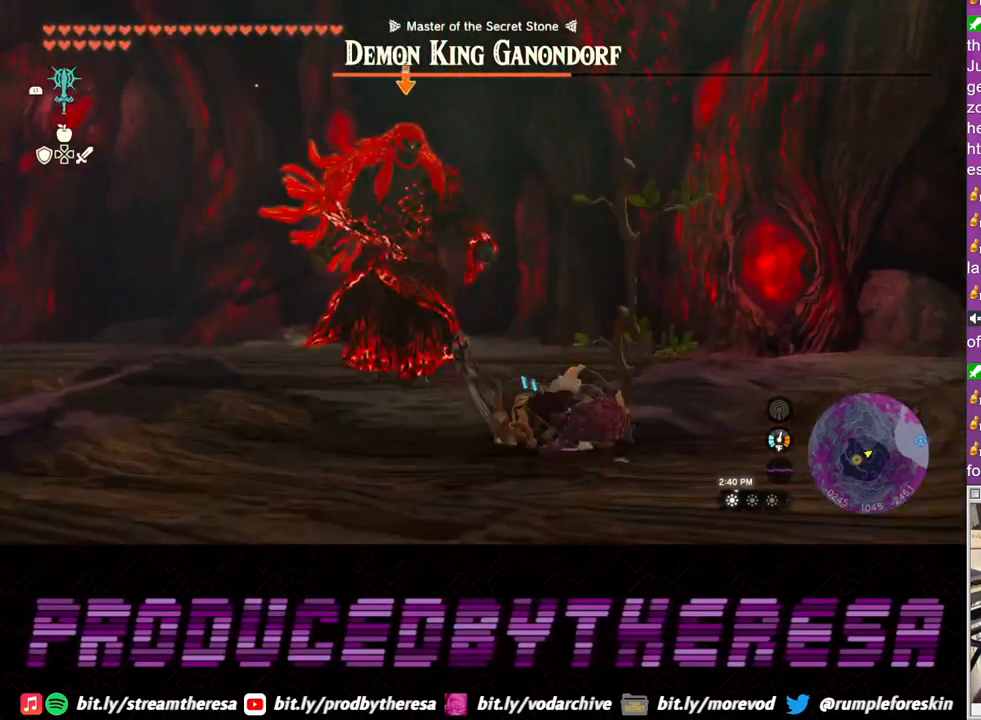
{"buttons": ["SQUARE", "L2"], "left_stick": "up", "right_stick": "center", "events": [[500, "SQUARE", "down"]]}
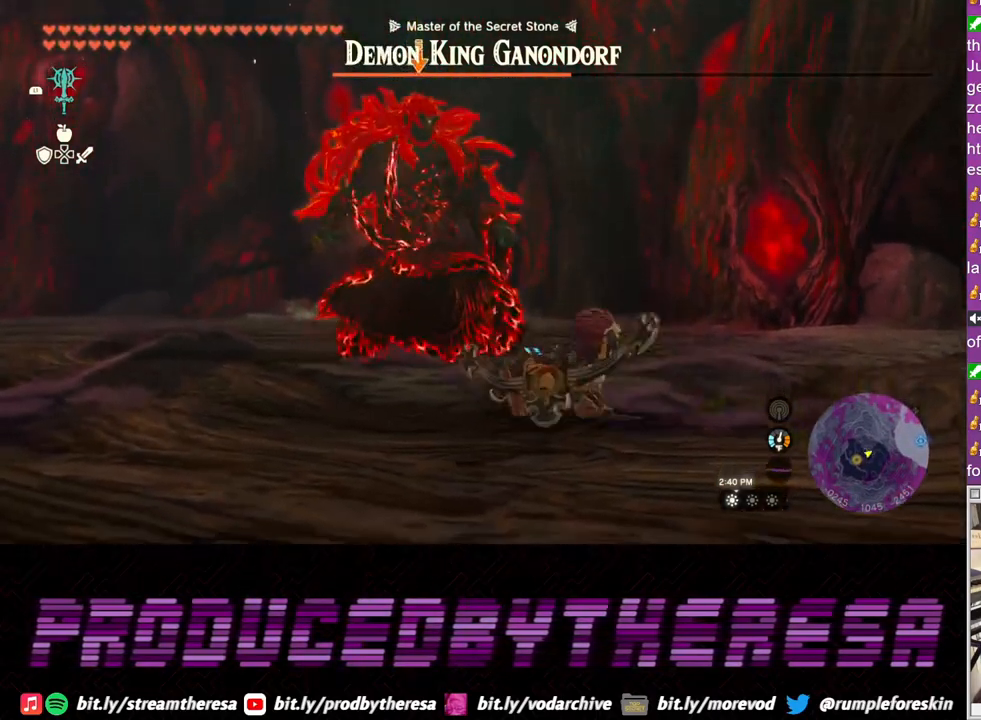
{"buttons": ["L2"], "left_stick": "up", "right_stick": "center", "events": [[100, "SQUARE", "up"], [233, "SQUARE", "down"], [333, "SQUARE", "up"], [400, "SQUARE", "down"], [500, "SQUARE", "up"]]}
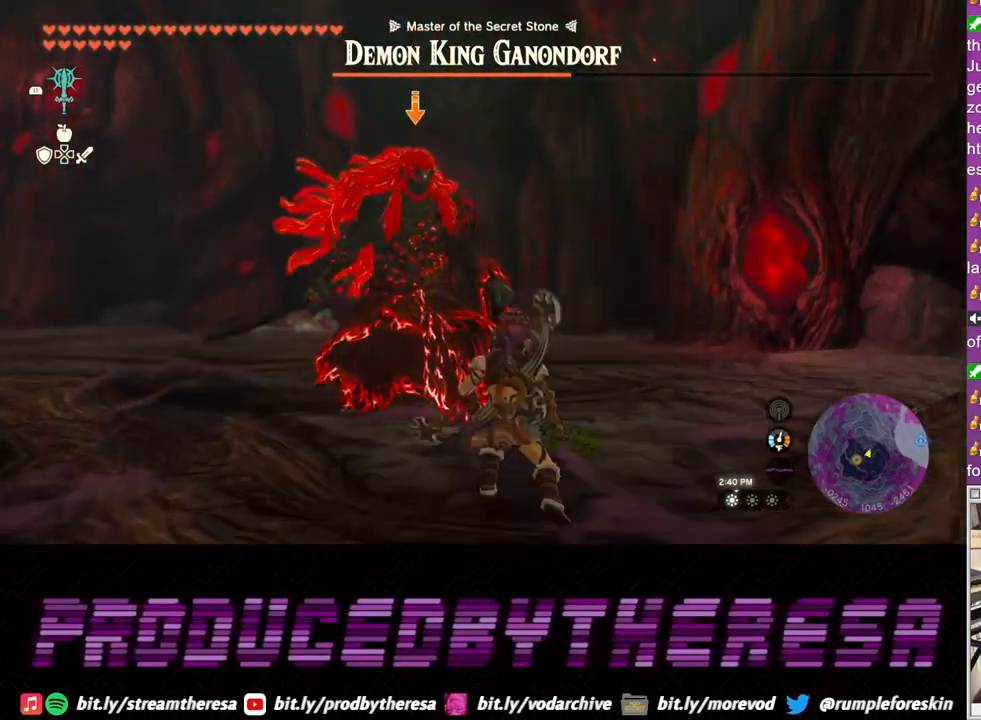
{"buttons": ["L2"], "left_stick": "up", "right_stick": "center", "events": [[83, "SQUARE", "down"], [183, "SQUARE", "up"], [250, "SQUARE", "down"], [350, "SQUARE", "up"], [400, "SQUARE", "down"], [500, "SQUARE", "up"]]}
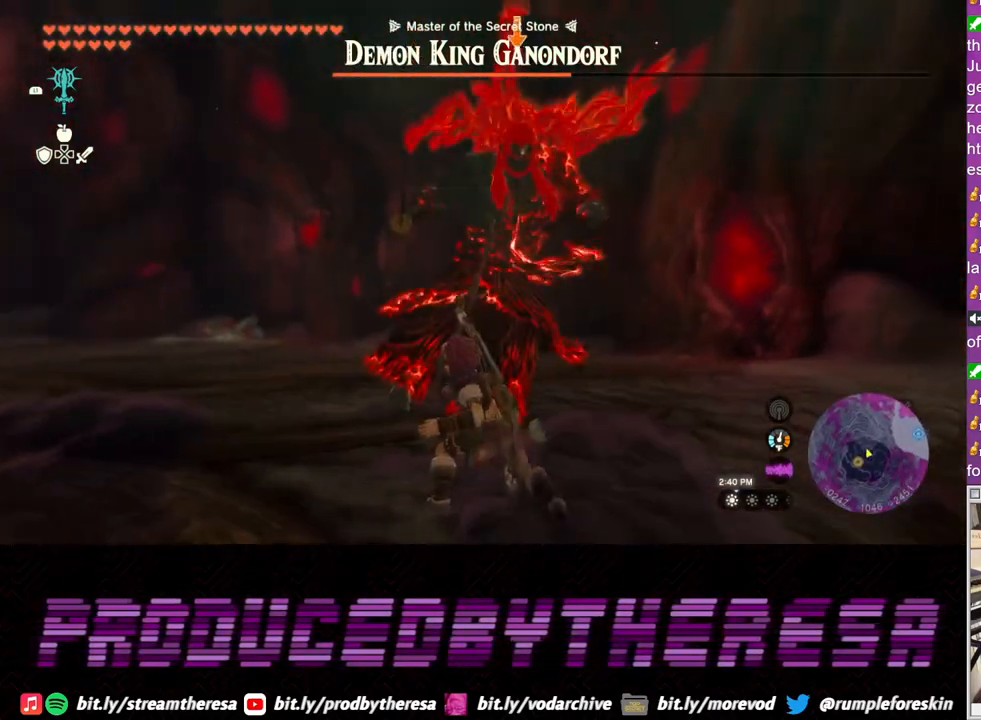
{"buttons": ["L2"], "left_stick": "down", "right_stick": "center", "events": [[83, "SQUARE", "down"], [100, "left_stick", "center"], [167, "SQUARE", "up"], [350, "left_stick", "down"]]}
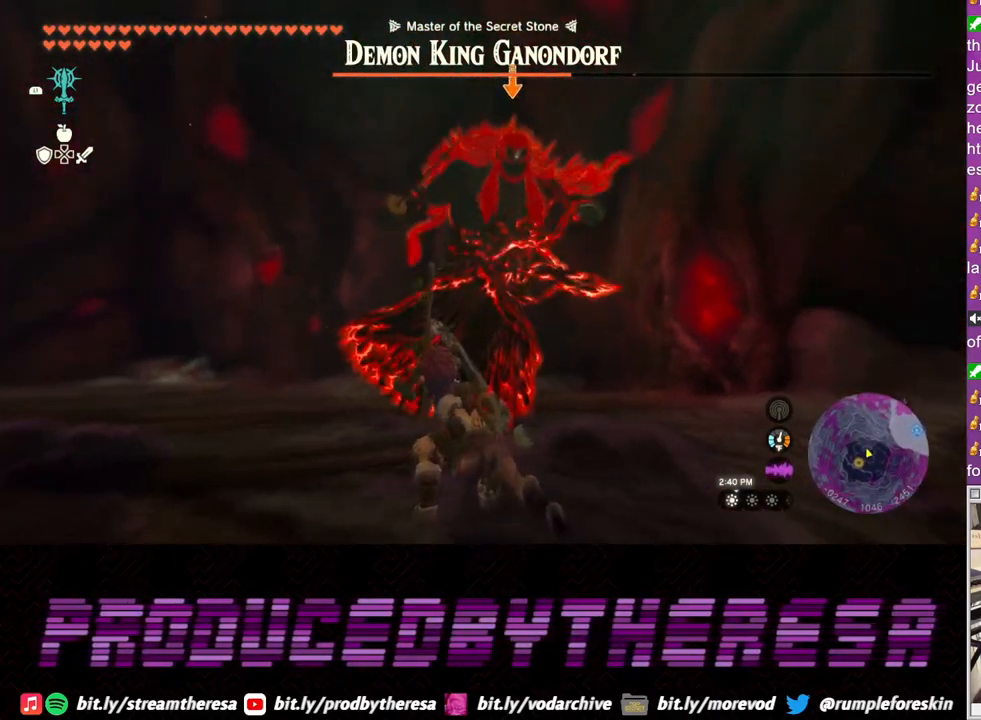
{"buttons": ["L2"], "left_stick": "down", "right_stick": "center", "events": []}
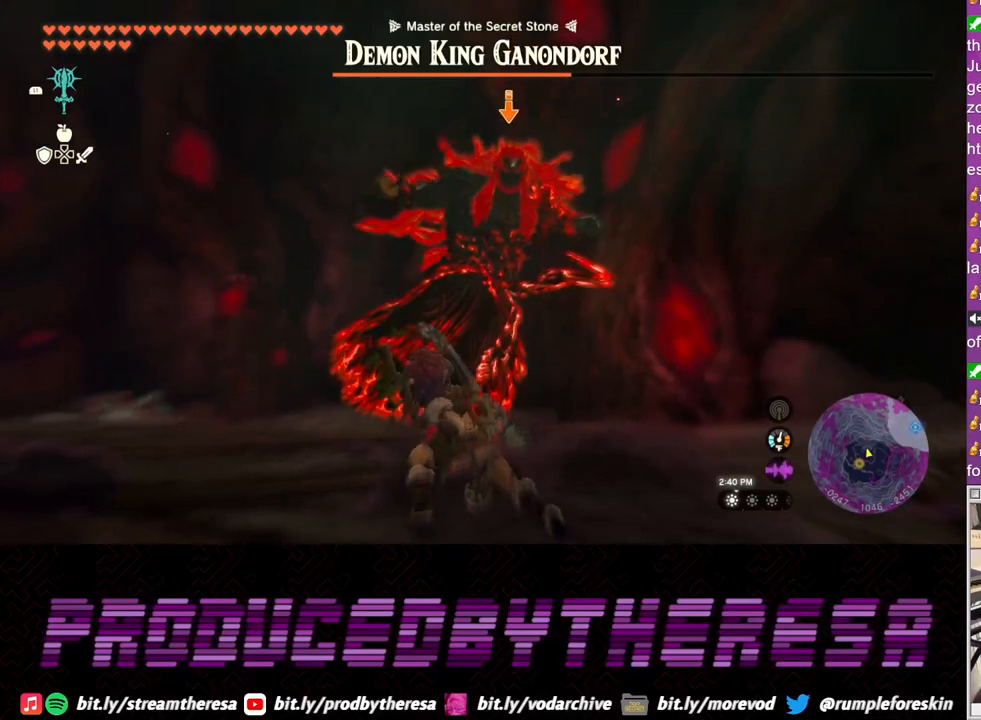
{"buttons": ["L2"], "left_stick": "down", "right_stick": "center", "events": []}
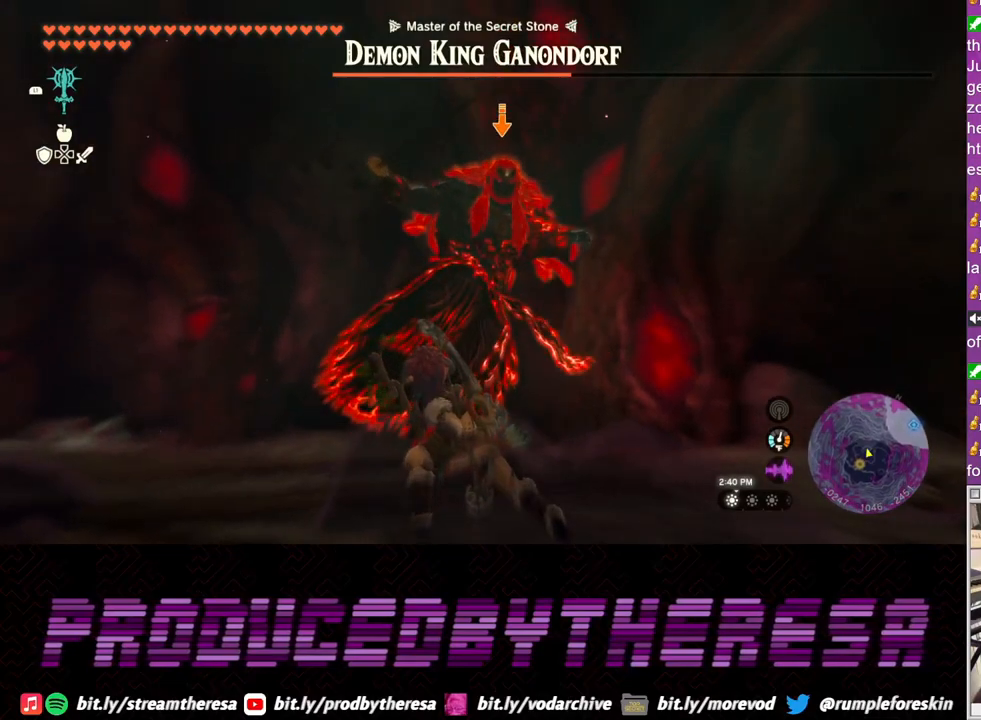
{"buttons": ["L2"], "left_stick": "down", "right_stick": "center", "events": []}